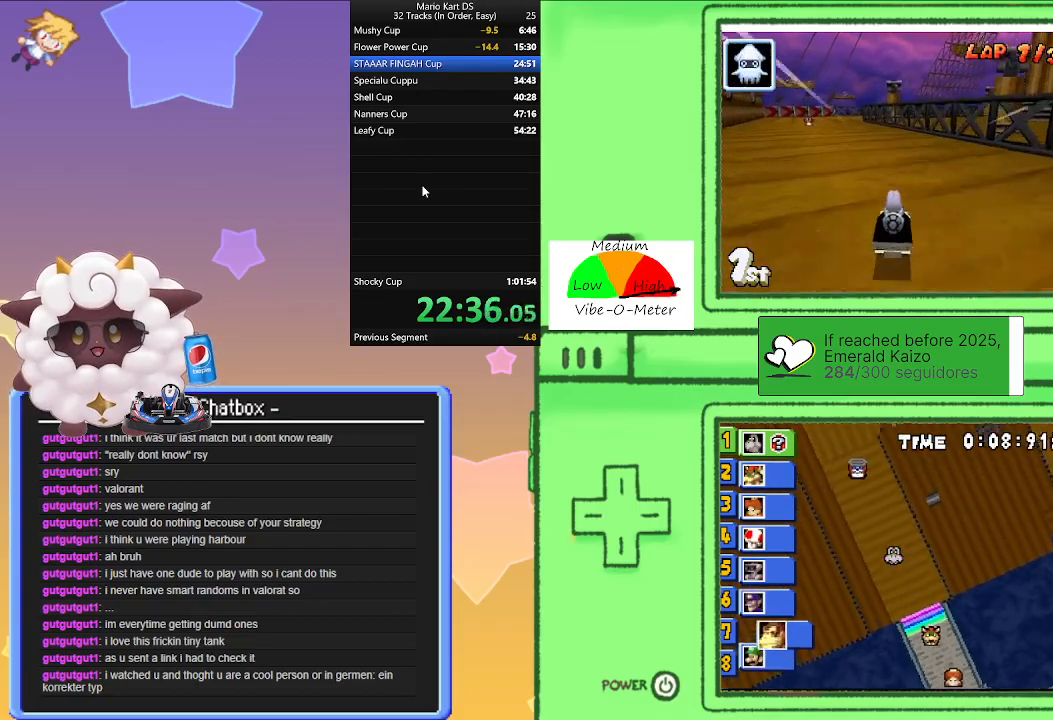
Gameplay with a controller (Nintendo layout); each line is a JSON object with the inputs held at the frame after it. "events" lists button and stick changes between this image and that frame as [ms after this image, input, new state], when the widget could be followed in between. Not read: L2 L3 R3 right_stick.
{"buttons": ["A", "R1"], "left_stick": "left", "events": [[167, "R1", "down"], [183, "left_stick", "right"], [433, "left_stick", "left"]]}
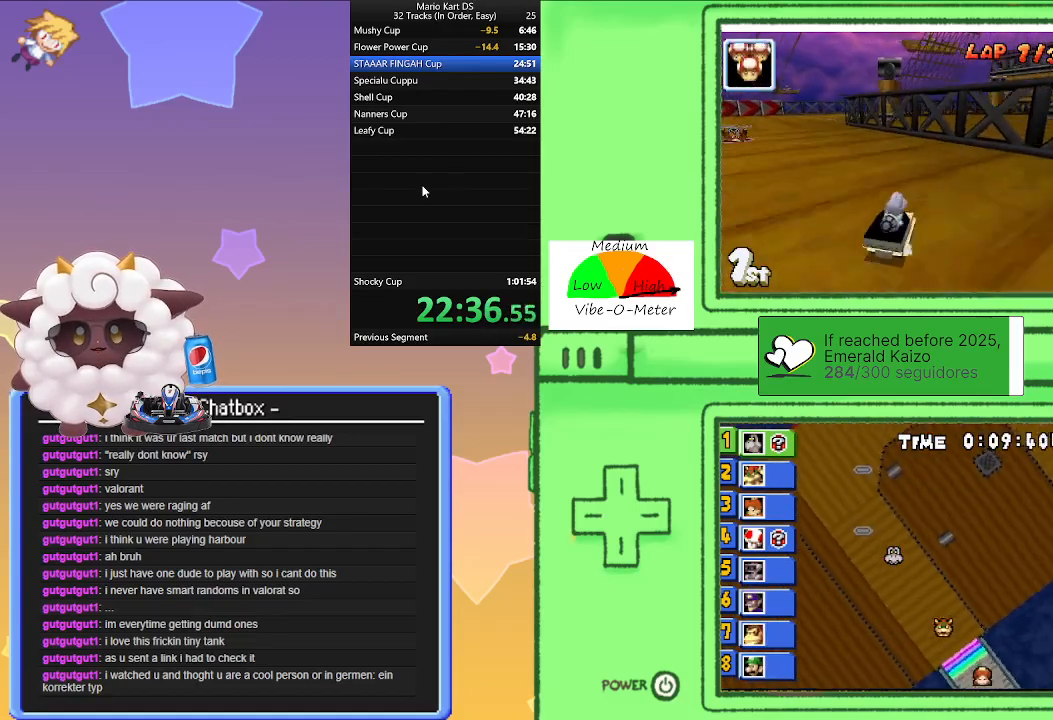
{"buttons": ["A", "L1", "R1"], "left_stick": "left", "events": [[183, "left_stick", "right"], [483, "left_stick", "left"], [500, "L1", "down"]]}
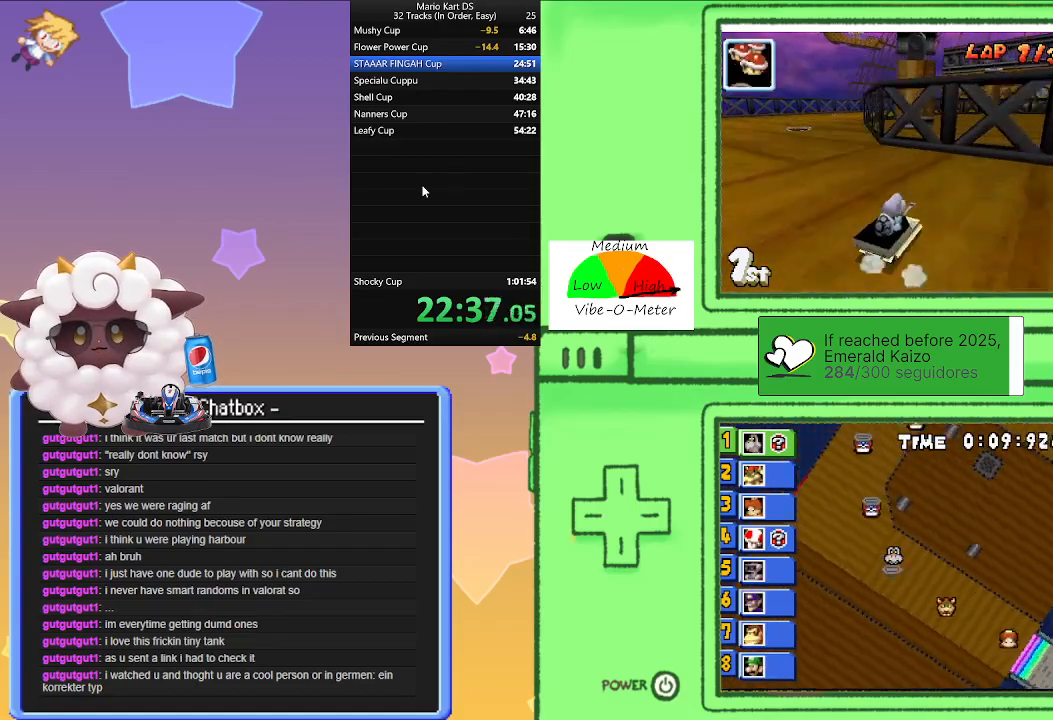
{"buttons": ["A", "R1"], "left_stick": "left", "events": [[217, "left_stick", "center"], [250, "L1", "up"], [267, "left_stick", "right"], [367, "left_stick", "left"]]}
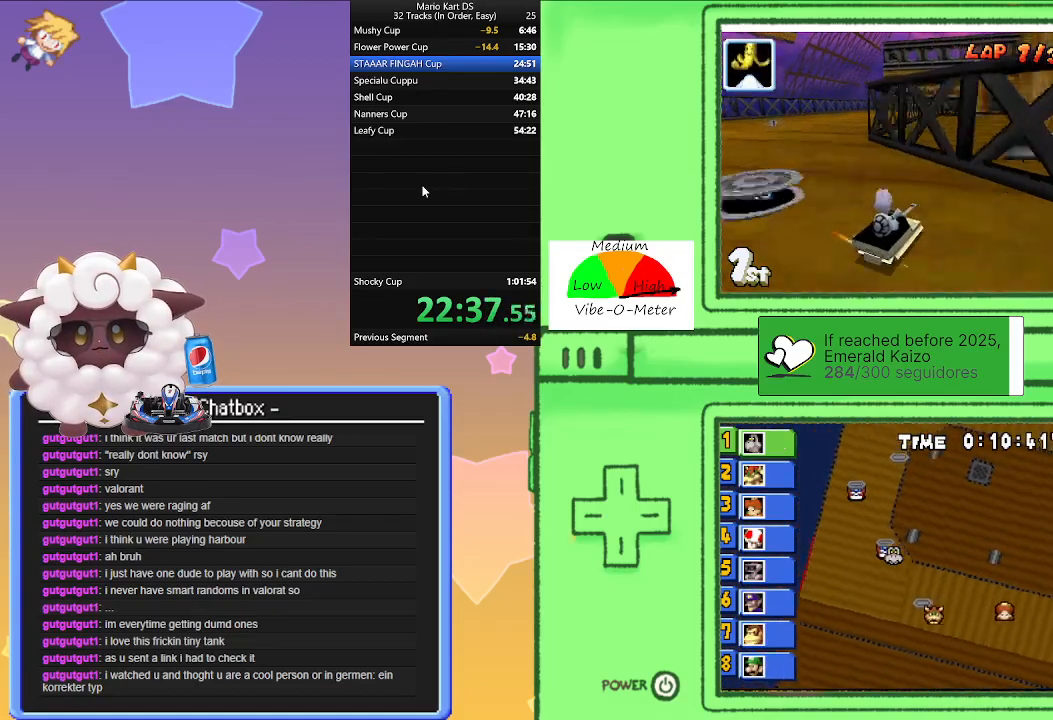
{"buttons": ["A", "R1"], "left_stick": "right", "events": [[100, "left_stick", "right"], [233, "left_stick", "left"], [400, "left_stick", "center"], [450, "left_stick", "right"]]}
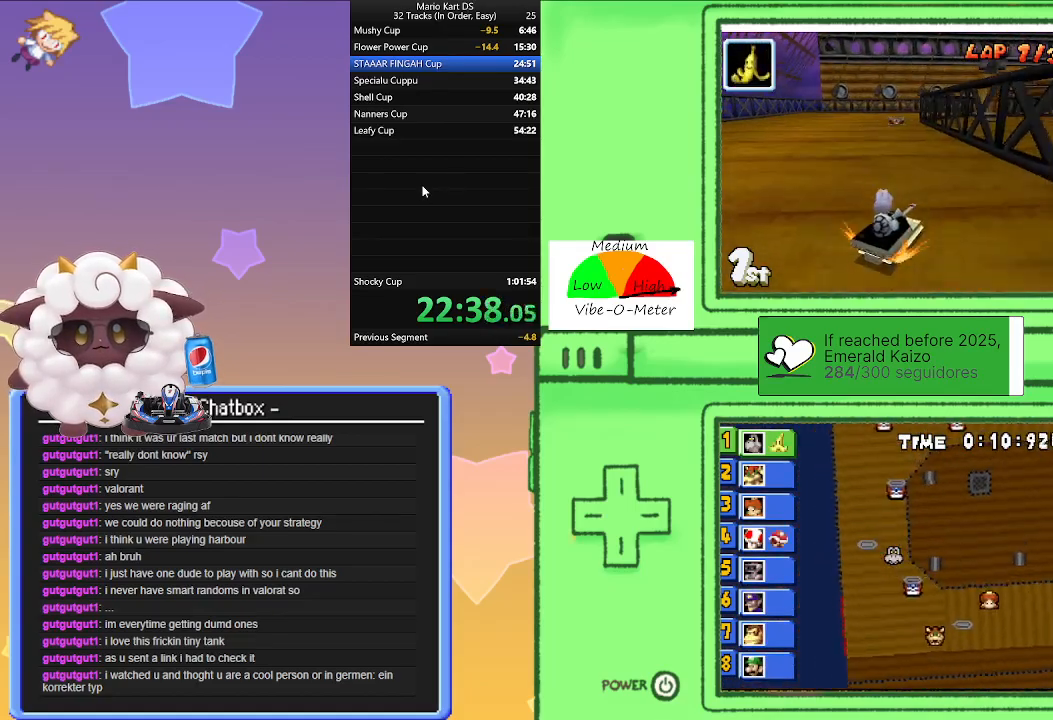
{"buttons": ["A", "L1", "R1"], "left_stick": "left", "events": [[100, "L1", "down"], [100, "left_stick", "center"], [150, "left_stick", "left"], [350, "left_stick", "right"], [467, "left_stick", "left"]]}
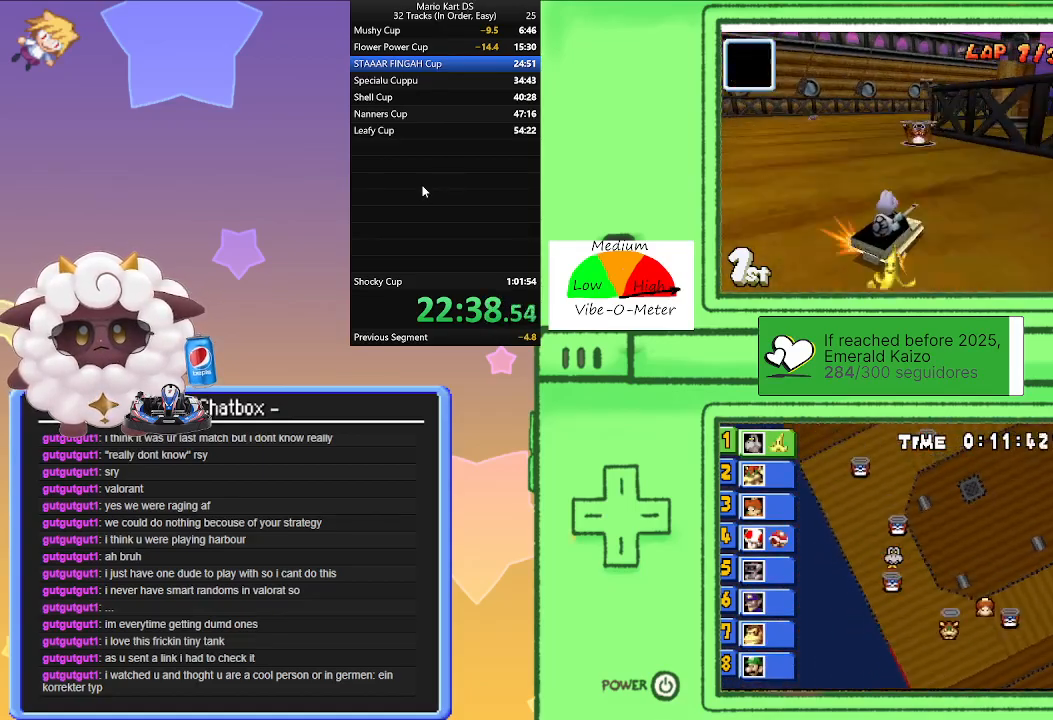
{"buttons": ["A", "L1", "R1"], "left_stick": "right", "events": [[33, "left_stick", "center"], [450, "left_stick", "right"]]}
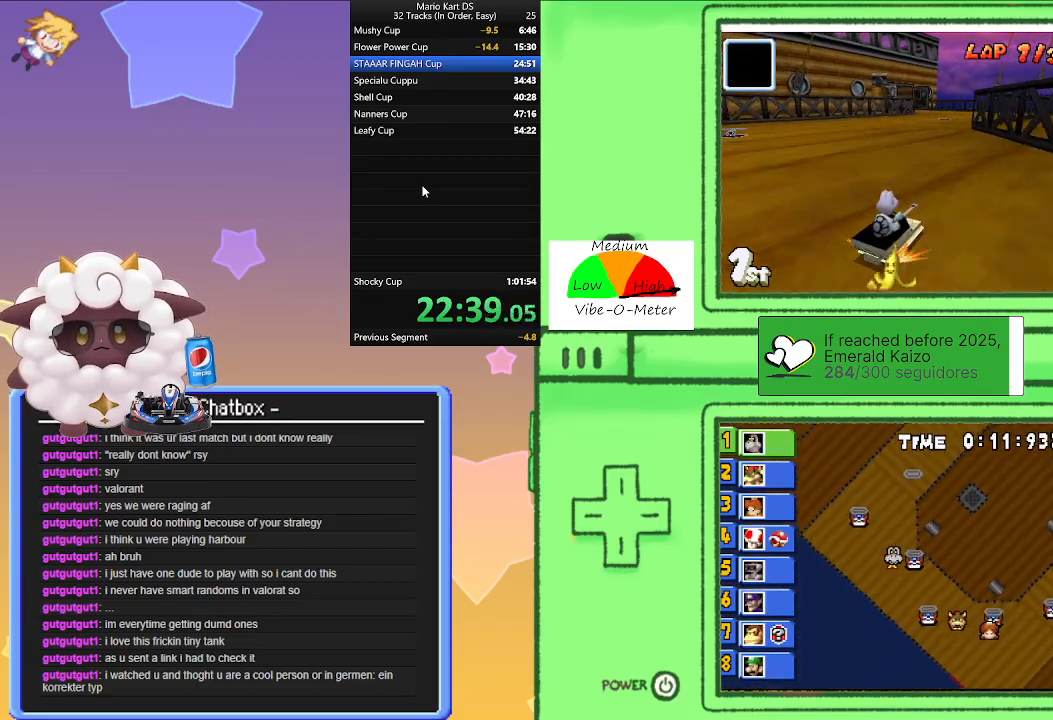
{"buttons": ["A", "L1", "R1"], "left_stick": "right", "events": [[33, "R1", "up"], [83, "left_stick", "center"], [150, "R1", "down"], [150, "left_stick", "left"], [383, "left_stick", "right"]]}
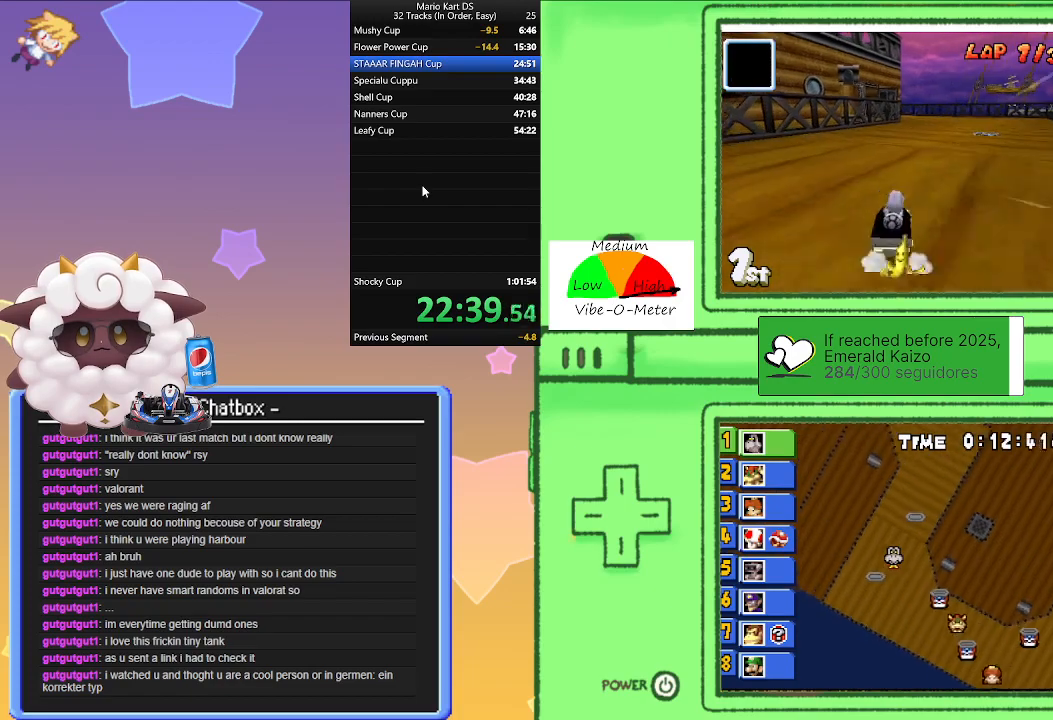
{"buttons": ["A", "L1", "R1"], "left_stick": "right", "events": [[250, "left_stick", "left"], [433, "left_stick", "right"]]}
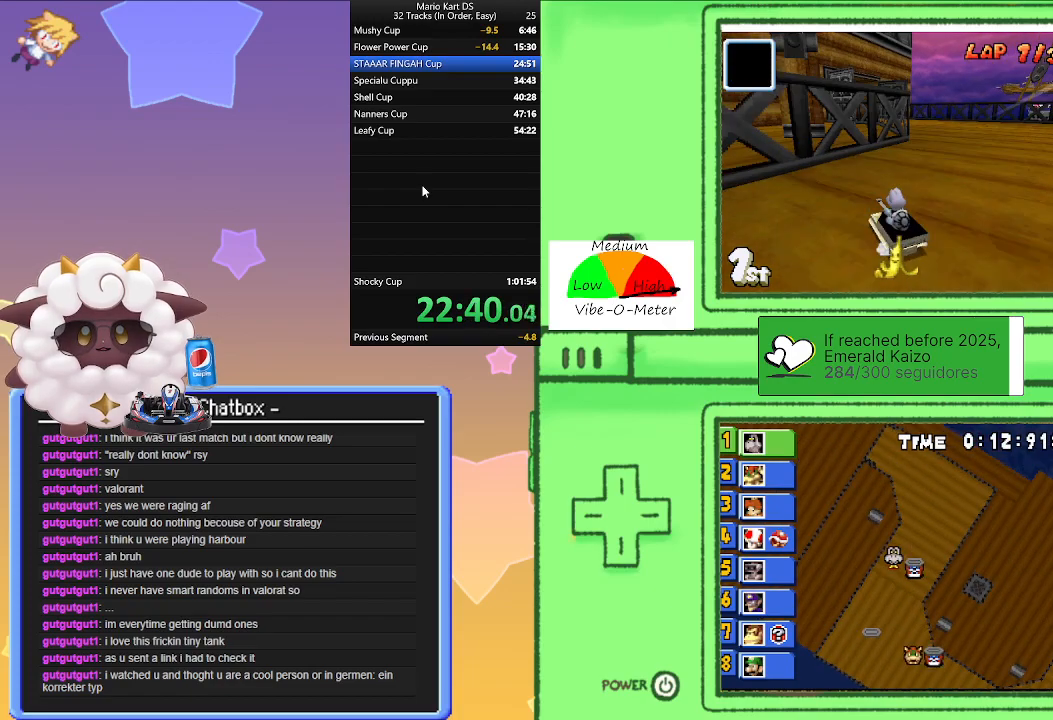
{"buttons": ["A", "L1"], "left_stick": "left", "events": [[150, "left_stick", "left"], [217, "R1", "up"]]}
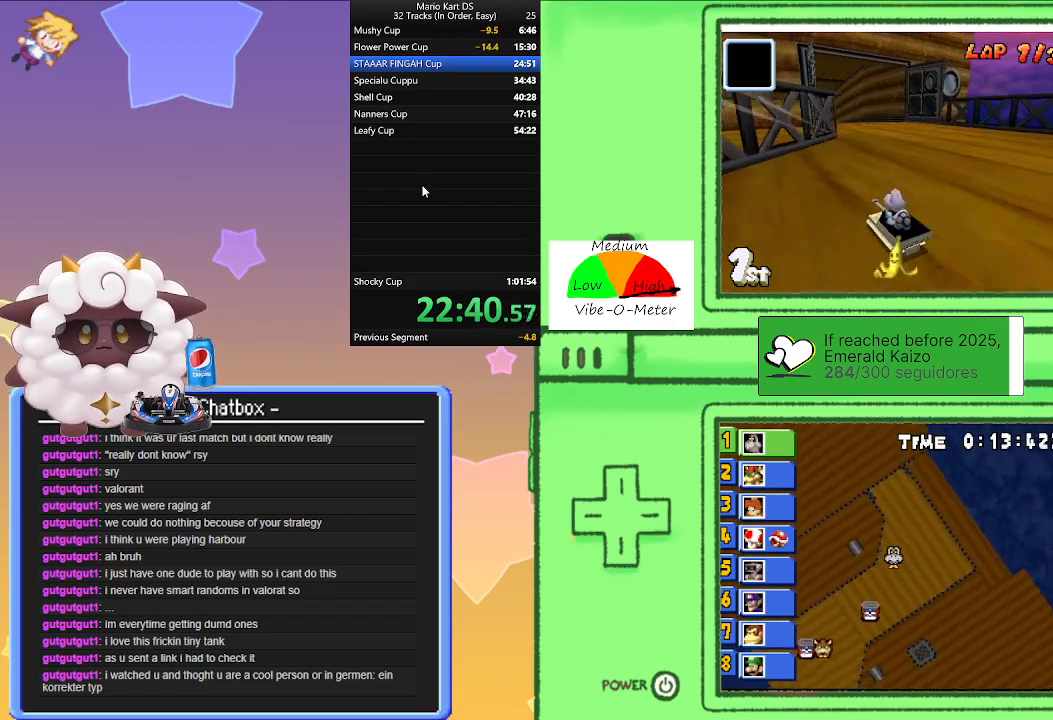
{"buttons": ["A", "L1"], "left_stick": "center", "events": [[33, "left_stick", "center"], [350, "left_stick", "right"], [467, "left_stick", "center"]]}
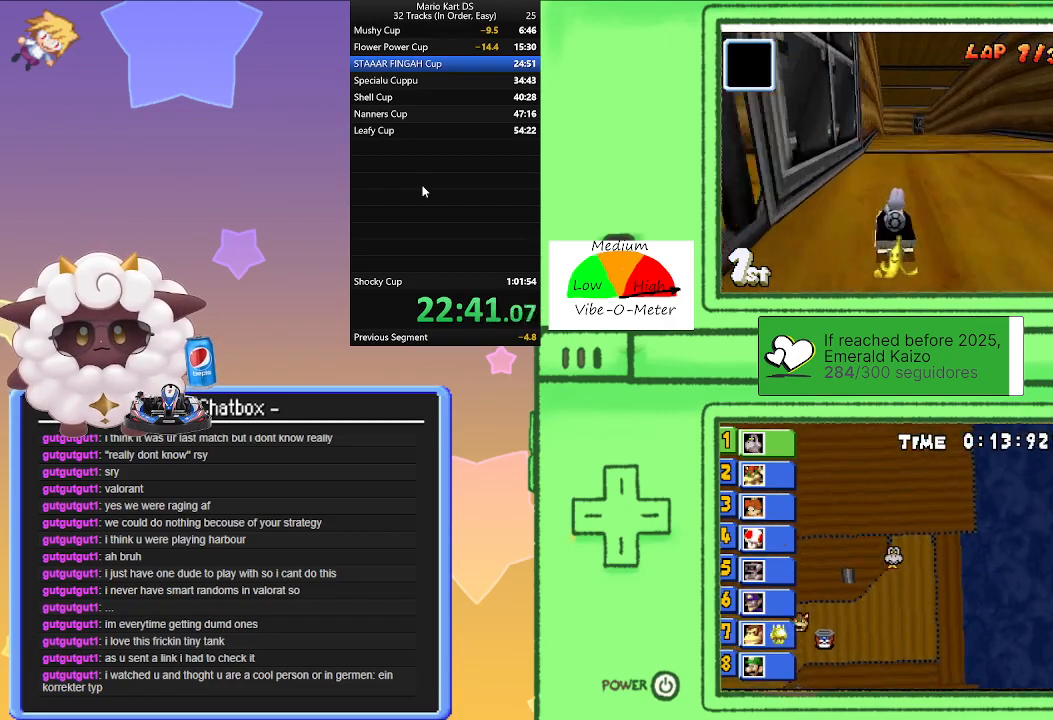
{"buttons": ["A", "L1", "R1"], "left_stick": "right", "events": [[117, "left_stick", "left"], [150, "R1", "down"], [367, "left_stick", "right"]]}
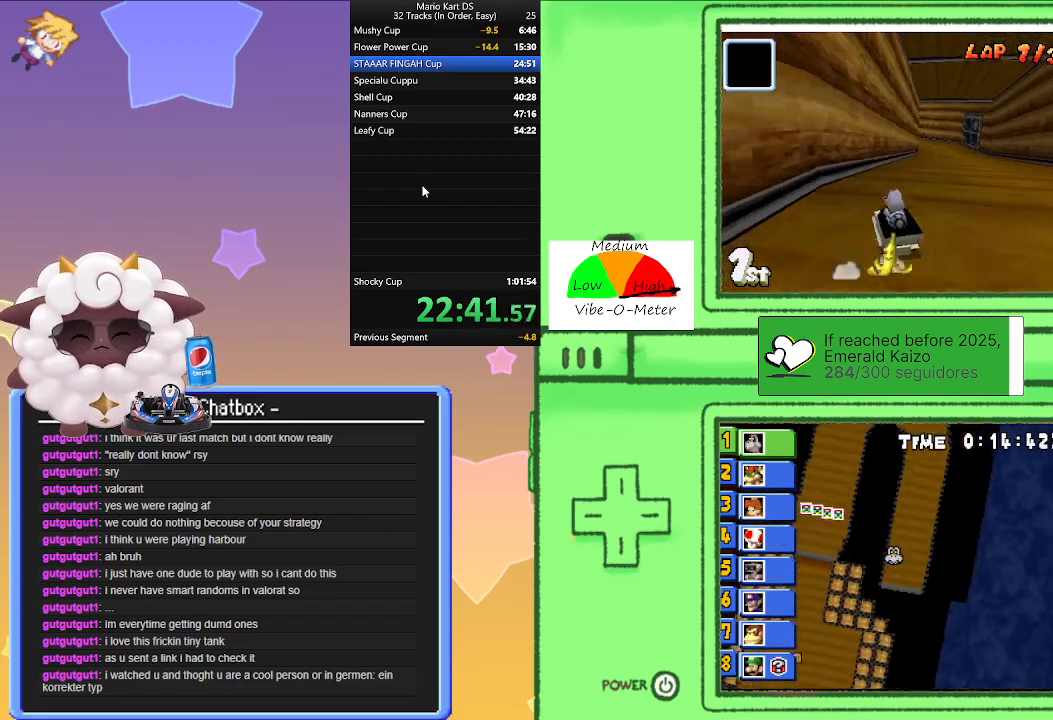
{"buttons": ["A", "L1", "R1"], "left_stick": "right", "events": [[117, "left_stick", "center"], [167, "left_stick", "left"], [300, "left_stick", "center"], [350, "left_stick", "right"]]}
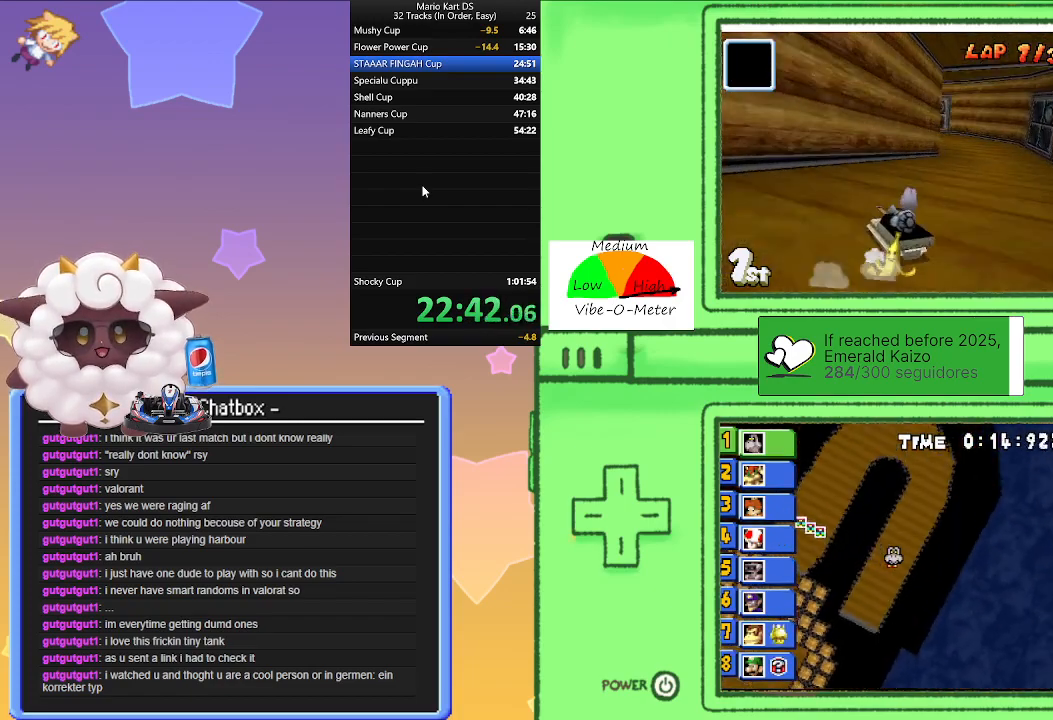
{"buttons": ["A", "L1", "R1"], "left_stick": "left", "events": [[167, "left_stick", "left"], [267, "left_stick", "right"], [483, "left_stick", "left"]]}
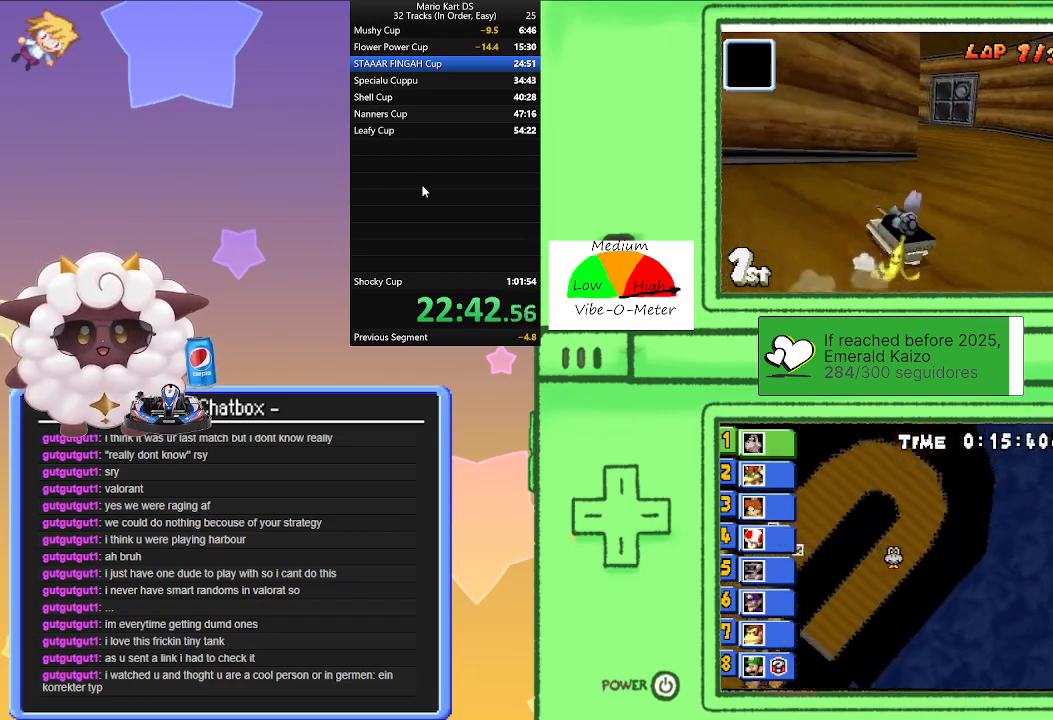
{"buttons": ["A", "L1", "R1"], "left_stick": "left", "events": [[150, "left_stick", "right"], [300, "left_stick", "left"]]}
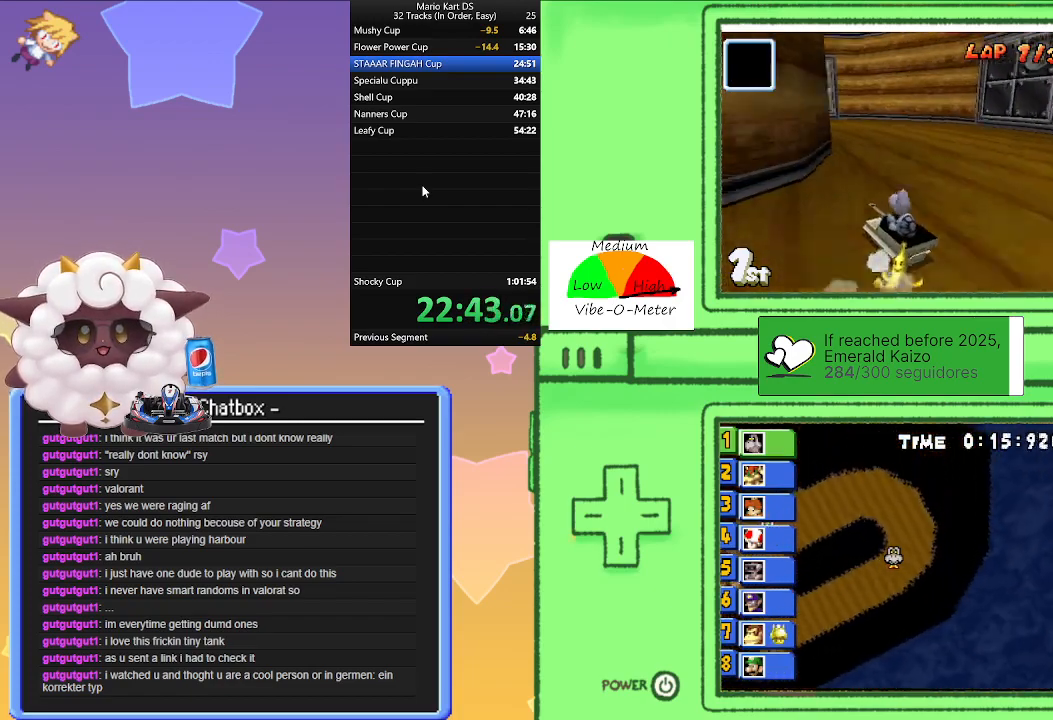
{"buttons": ["A", "L1"], "left_stick": "left", "events": [[167, "left_stick", "right"], [283, "left_stick", "left"], [333, "R1", "up"]]}
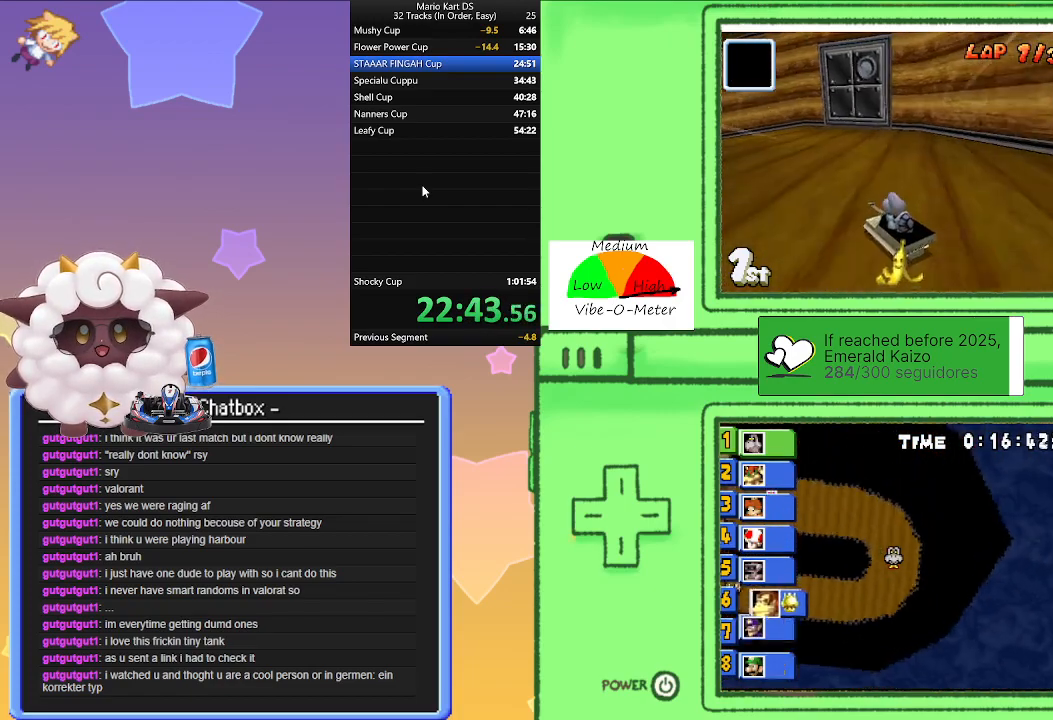
{"buttons": ["A", "L1"], "left_stick": "left", "events": []}
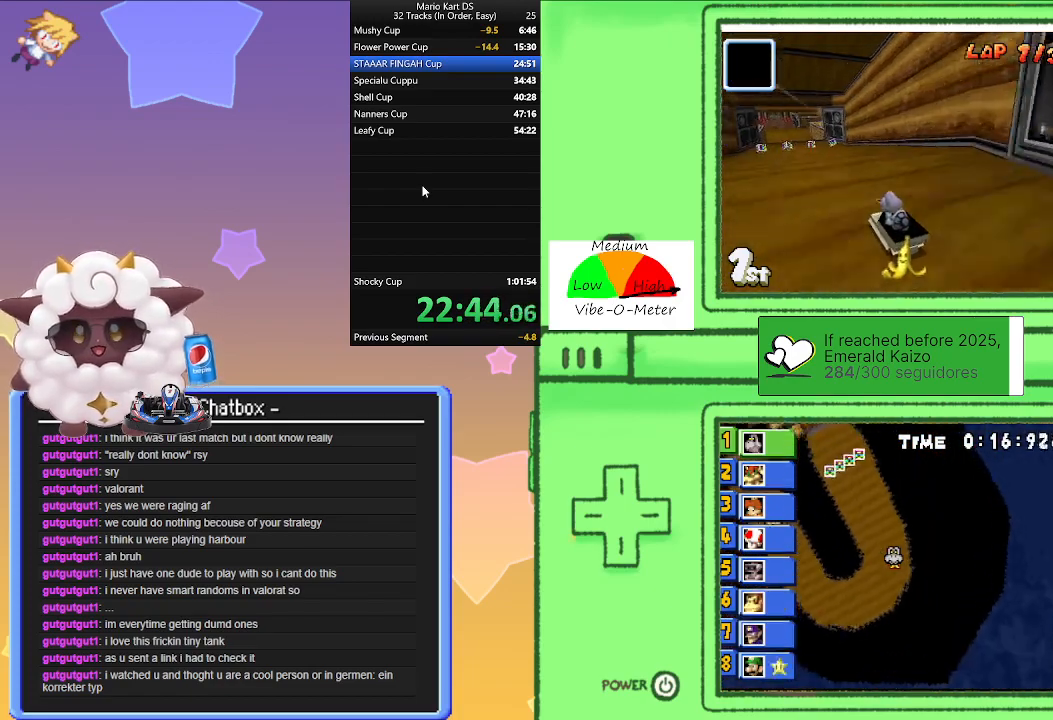
{"buttons": ["A", "L1"], "left_stick": "right", "events": [[83, "left_stick", "center"], [417, "left_stick", "right"]]}
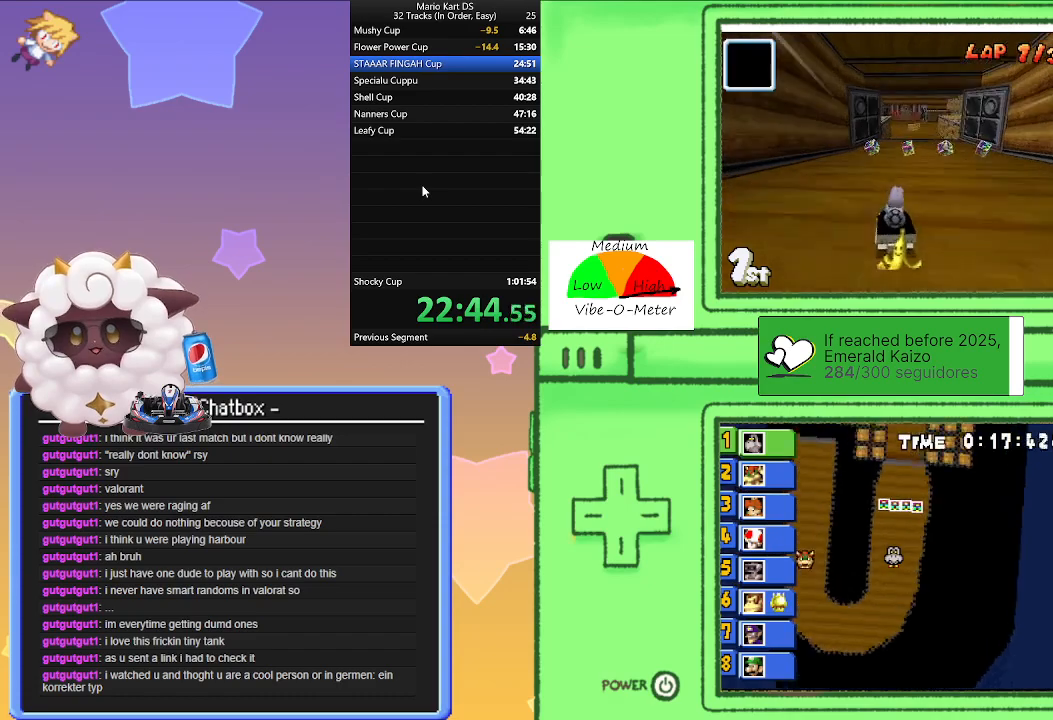
{"buttons": ["A", "L1"], "left_stick": "center", "events": [[33, "left_stick", "center"]]}
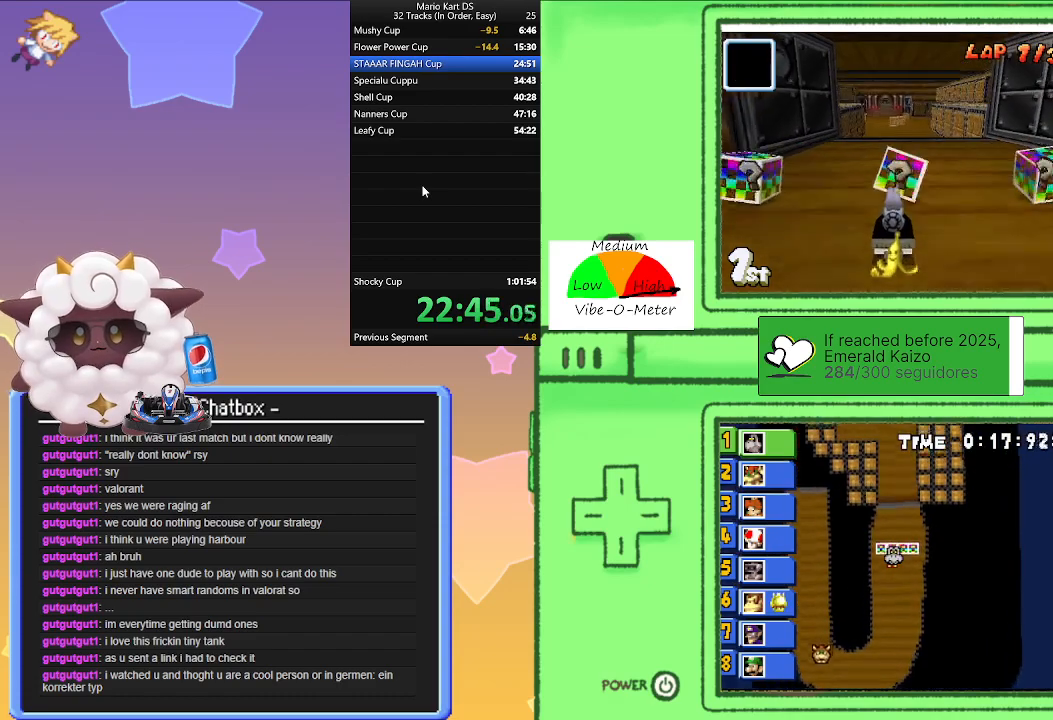
{"buttons": ["A", "L1"], "left_stick": "center", "events": [[150, "left_stick", "left"], [233, "left_stick", "center"]]}
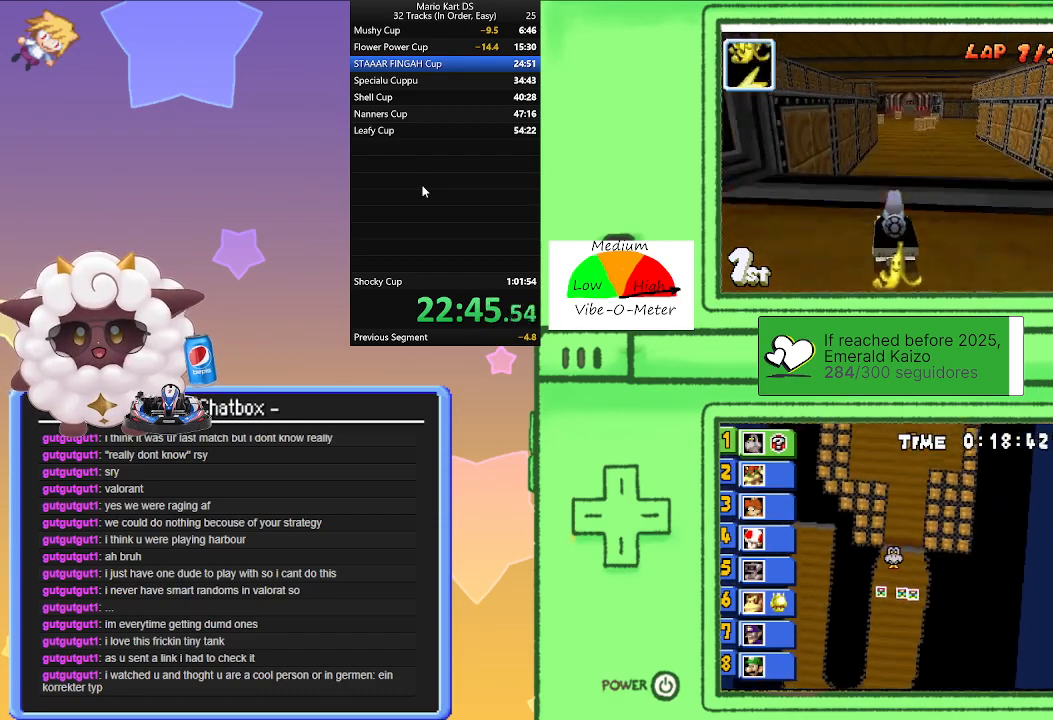
{"buttons": ["A", "L1"], "left_stick": "center", "events": [[183, "left_stick", "right"], [250, "left_stick", "center"]]}
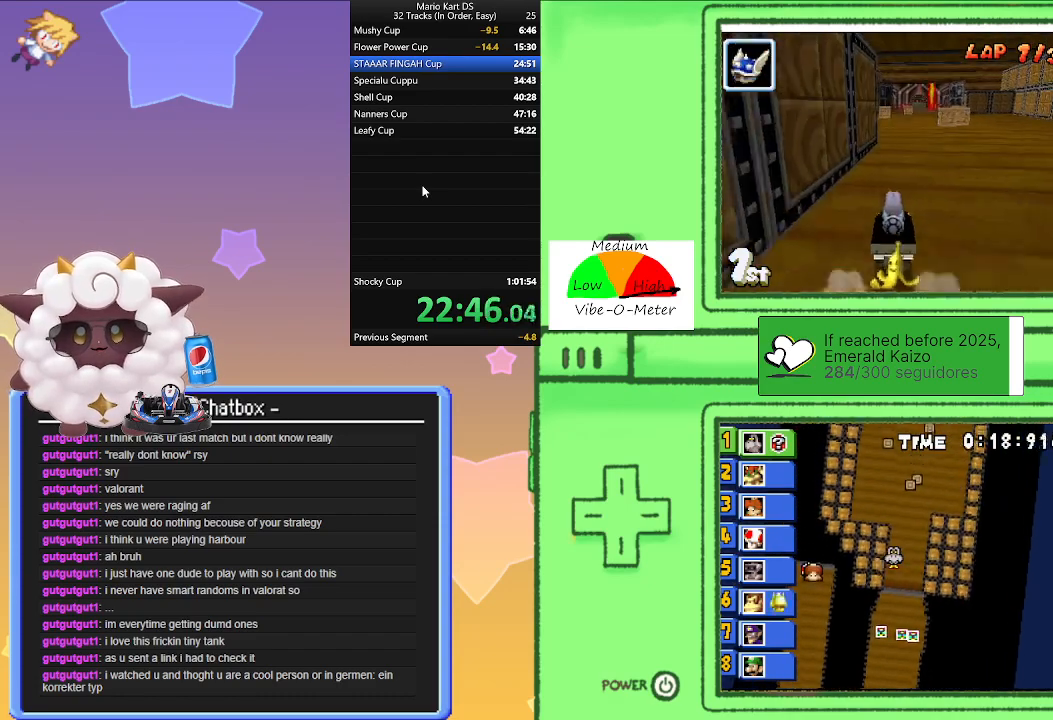
{"buttons": ["A", "L1"], "left_stick": "center", "events": [[183, "left_stick", "right"], [233, "left_stick", "center"]]}
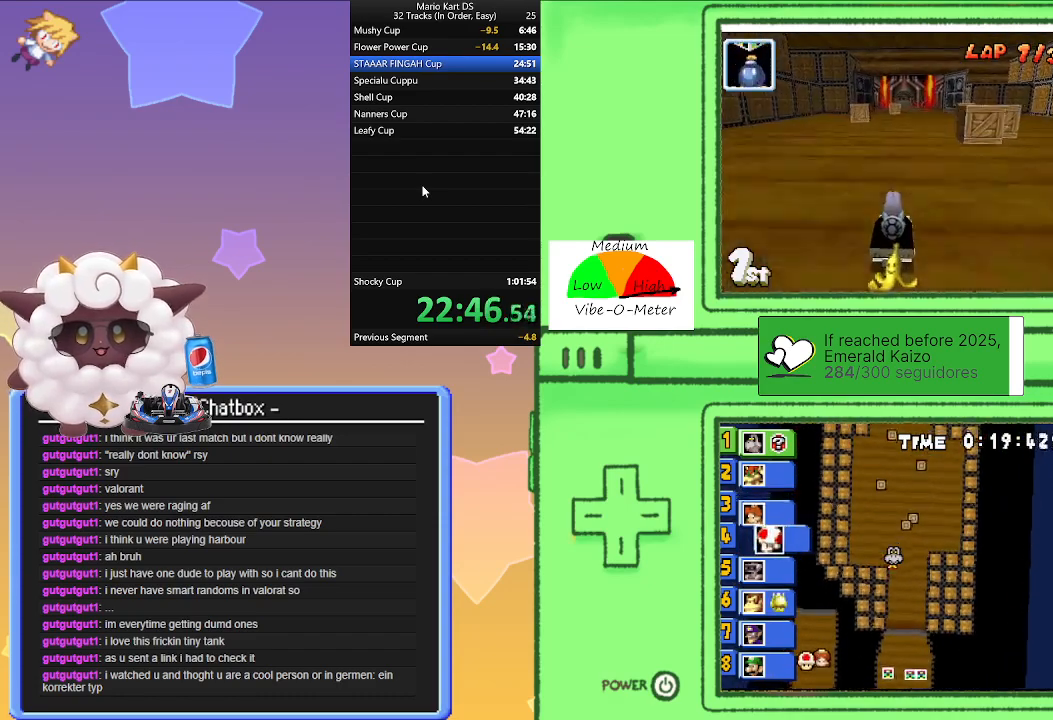
{"buttons": ["A", "L1", "R1"], "left_stick": "center", "events": [[33, "R1", "down"], [33, "left_stick", "left"], [267, "left_stick", "center"], [333, "left_stick", "right"], [483, "left_stick", "center"]]}
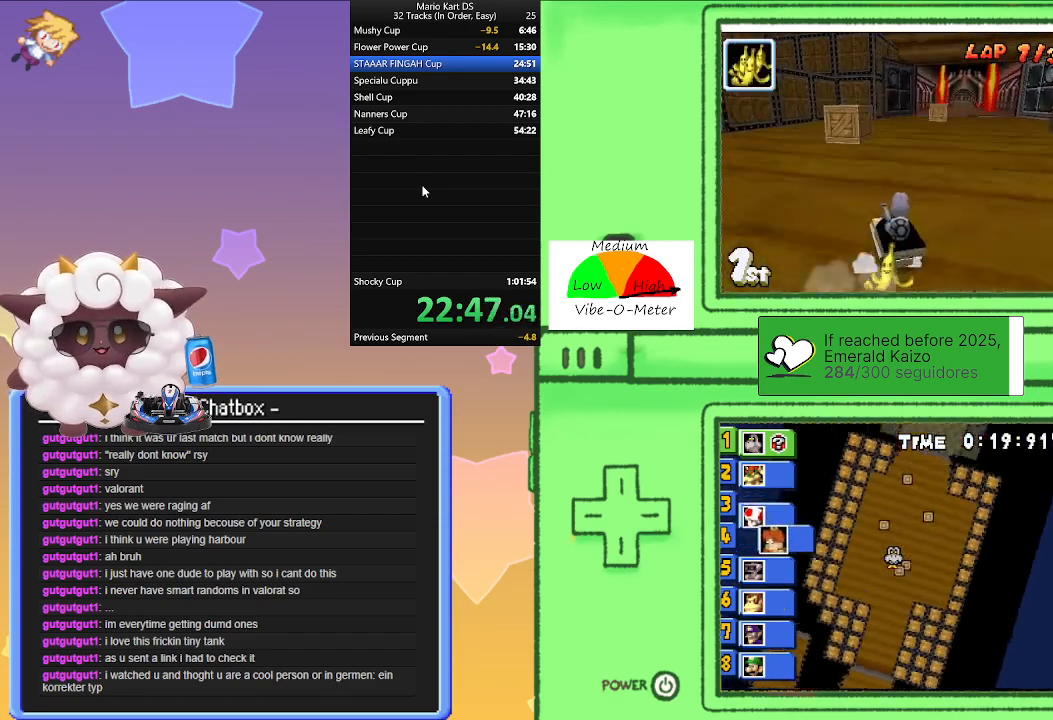
{"buttons": ["A", "L1", "R1"], "left_stick": "left", "events": [[33, "left_stick", "left"], [217, "left_stick", "right"], [417, "left_stick", "left"]]}
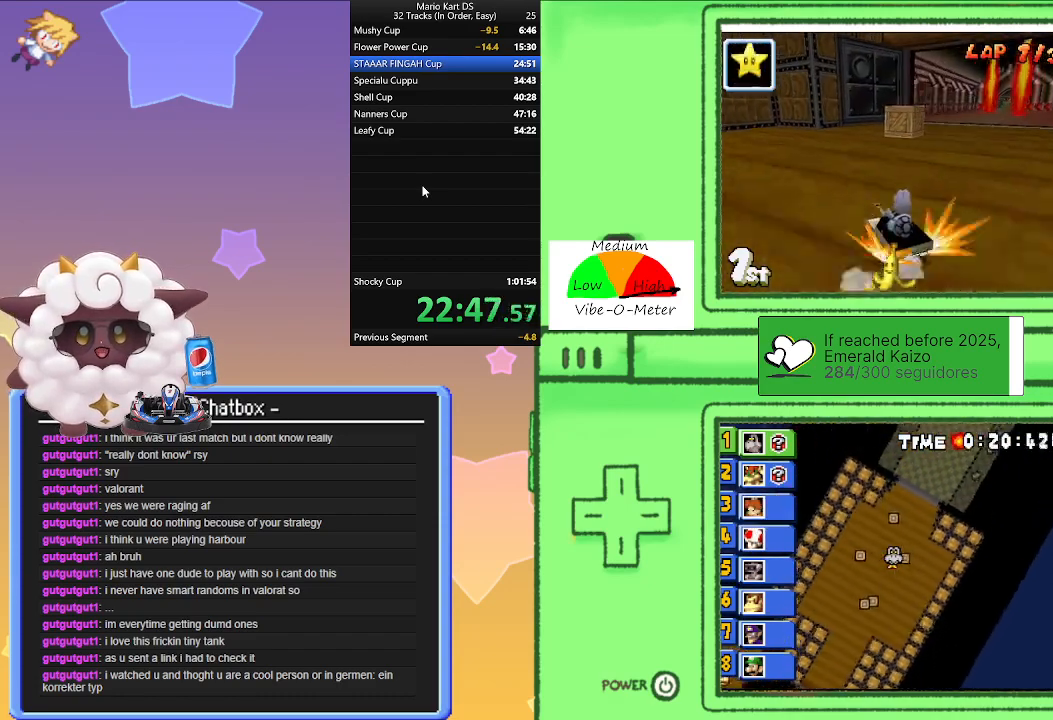
{"buttons": ["A", "L1"], "left_stick": "right", "events": [[50, "R1", "up"], [50, "left_stick", "right"]]}
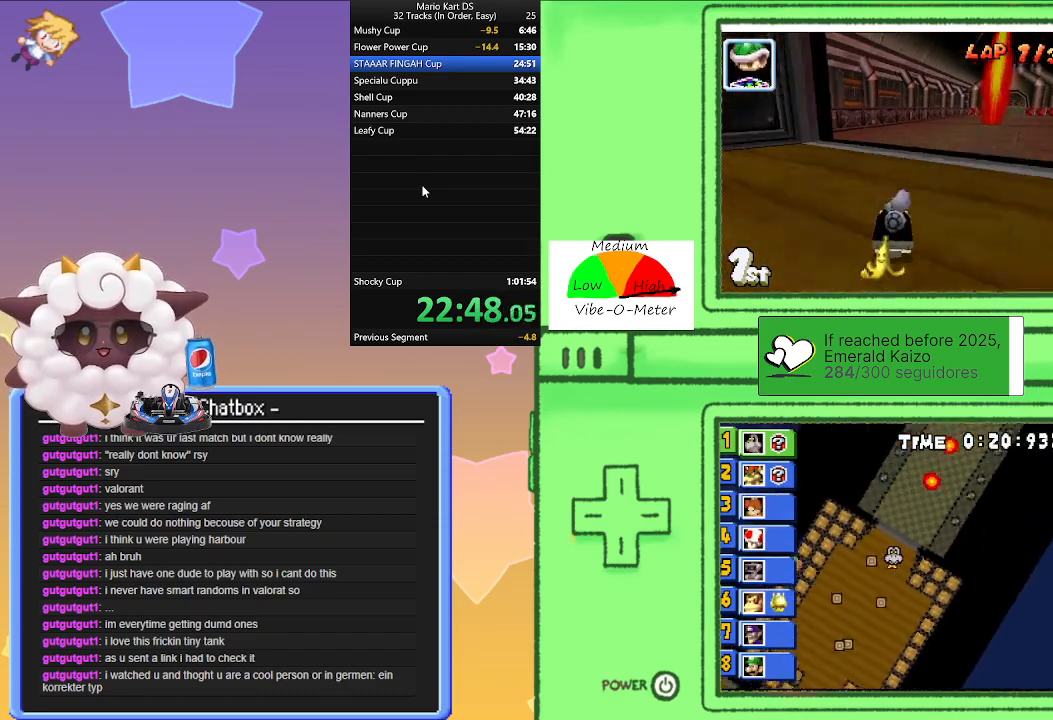
{"buttons": ["A", "L1"], "left_stick": "center", "events": [[233, "left_stick", "center"]]}
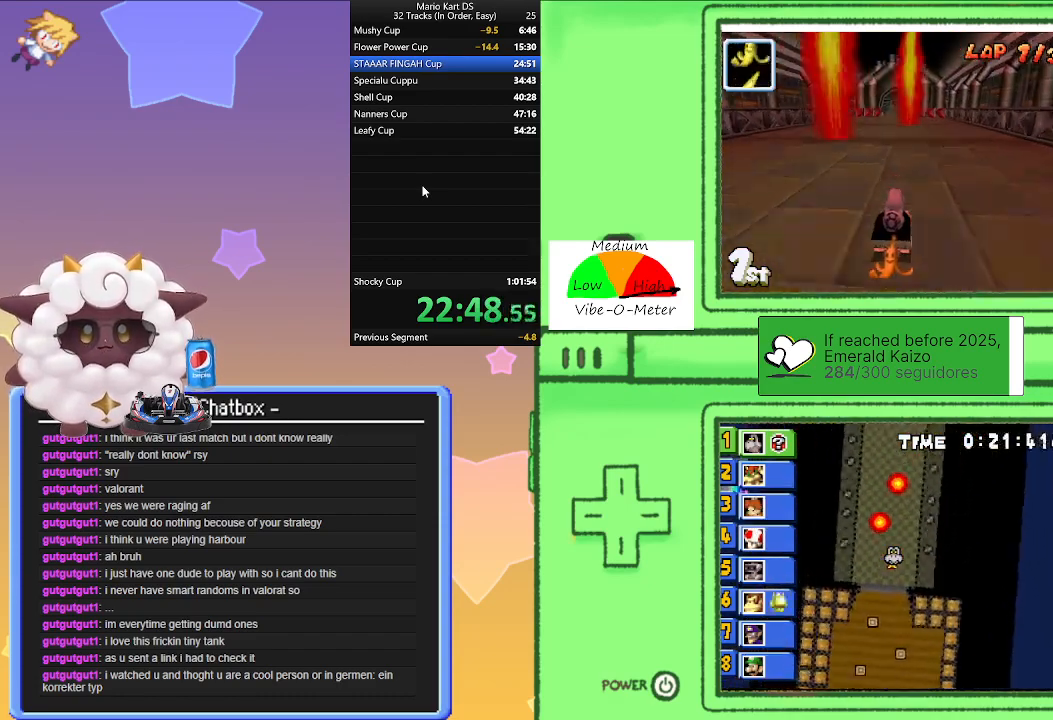
{"buttons": ["A"], "left_stick": "center", "events": [[33, "left_stick", "left"], [133, "left_stick", "center"], [400, "L1", "up"]]}
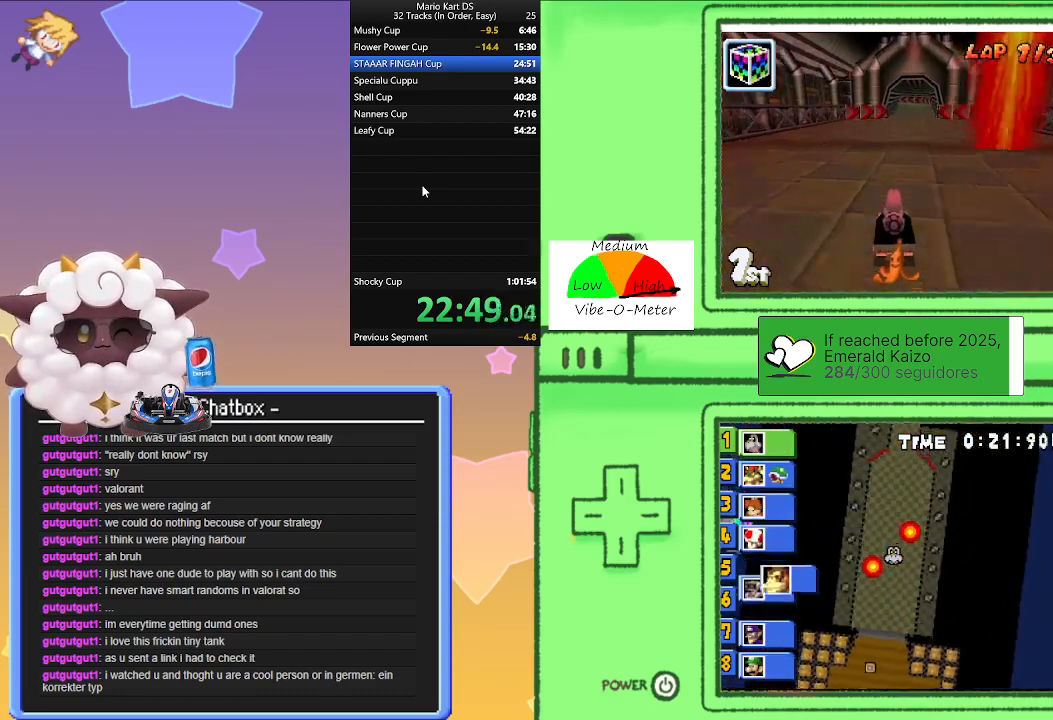
{"buttons": ["A", "L1"], "left_stick": "center", "events": [[233, "left_stick", "right"], [317, "left_stick", "center"], [367, "L1", "down"]]}
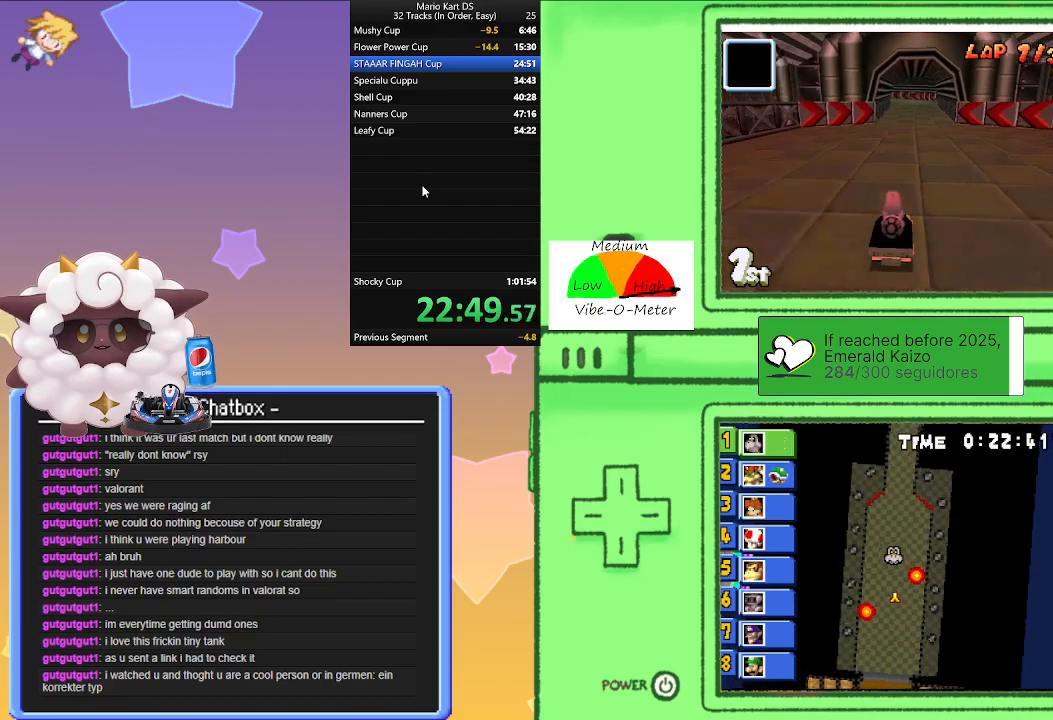
{"buttons": ["A", "L1", "R1"], "left_stick": "center", "events": [[267, "left_stick", "left"], [283, "R1", "down"], [483, "left_stick", "center"]]}
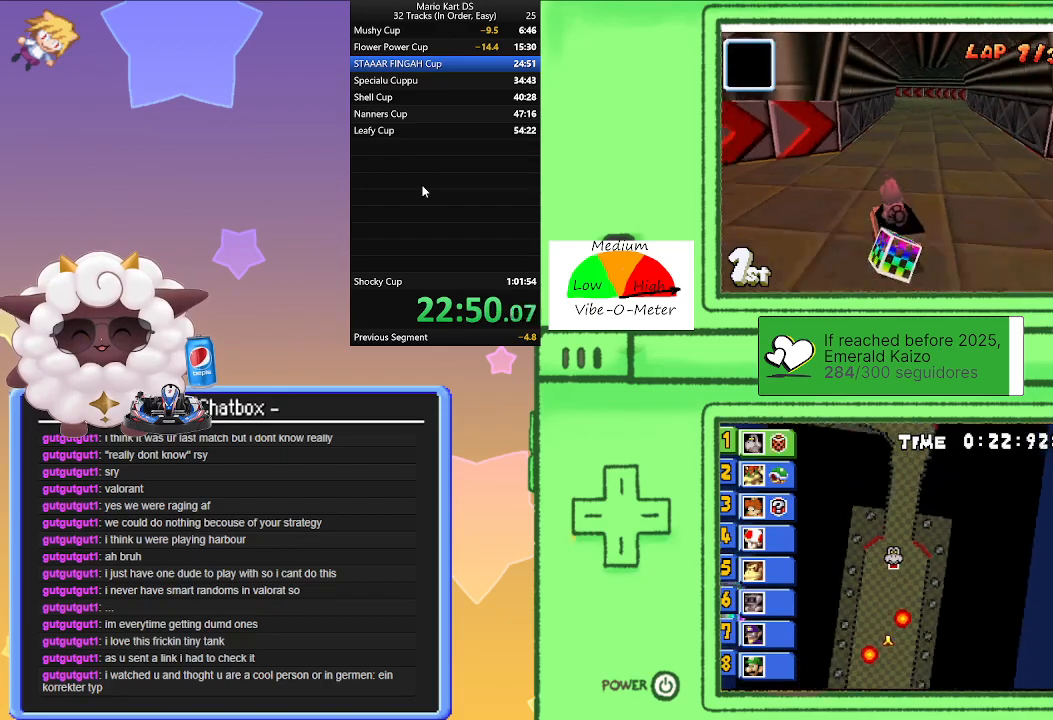
{"buttons": ["A", "L1", "R1"], "left_stick": "right", "events": [[50, "left_stick", "right"], [250, "left_stick", "left"], [383, "left_stick", "center"], [433, "left_stick", "right"]]}